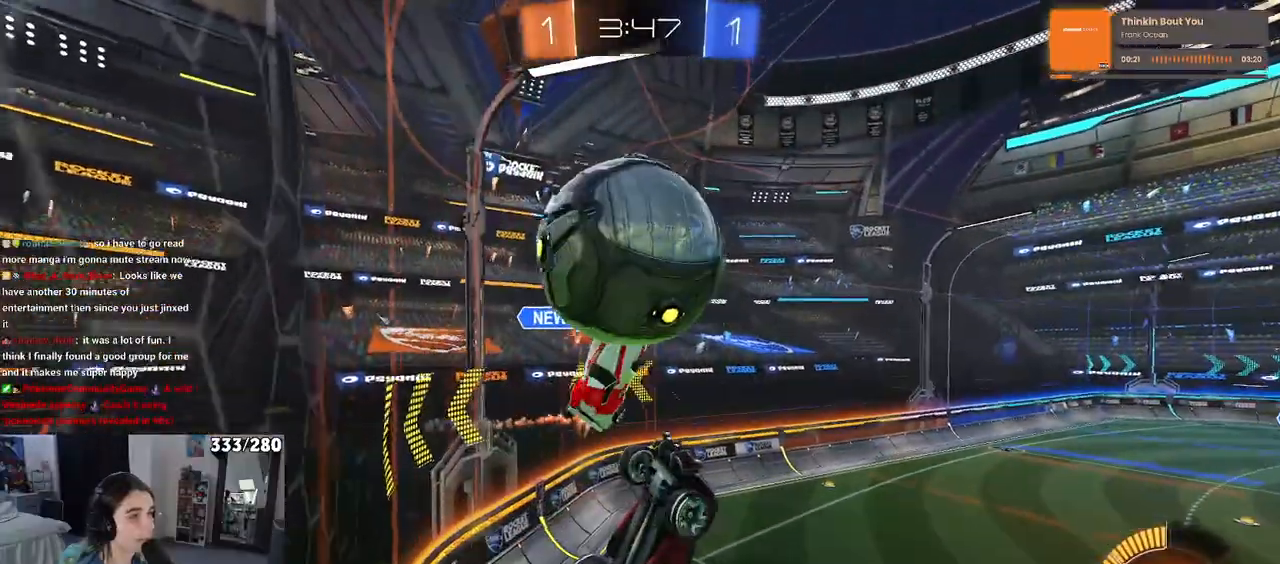
Gameplay with a controller (PlayStation layout); each line is a JSON object with the inputs held at the frame after it. "events" lists button and stick changes between this image and that frame as [ms after this image, input, new state], when the widget could be followed in between. Not read: R2.
{"buttons": [], "left_stick": "down", "right_stick": "center", "events": [[17, "left_stick", "up-right"], [67, "L1", "down"], [200, "left_stick", "up"], [350, "left_stick", "left"], [400, "L1", "up"], [417, "left_stick", "down"]]}
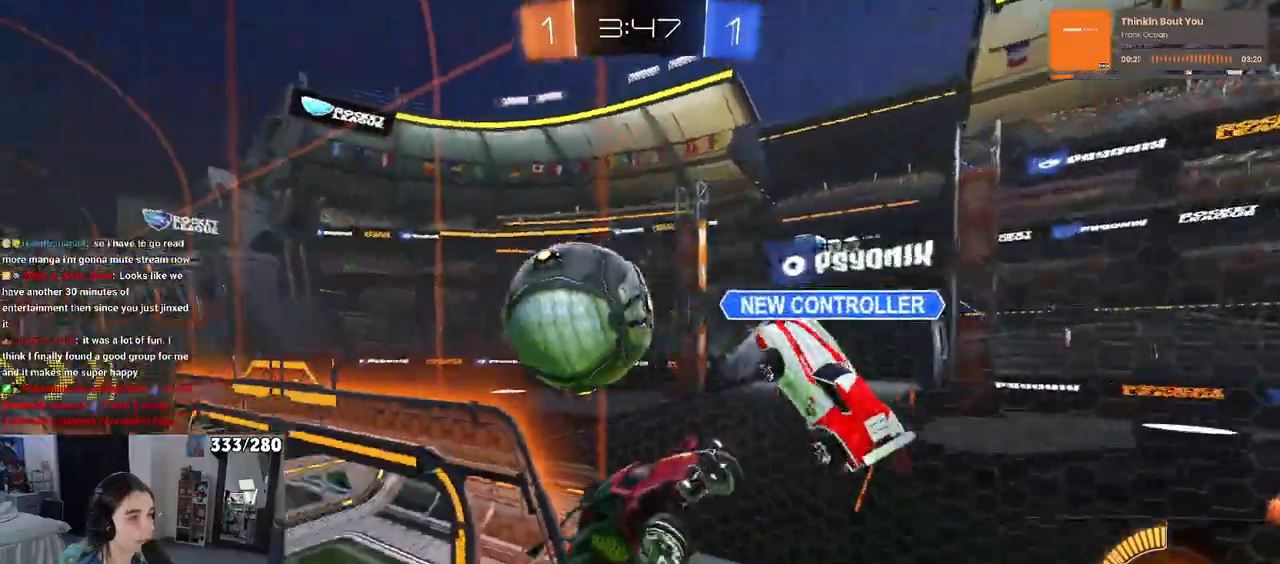
{"buttons": [], "left_stick": "up", "right_stick": "center", "events": [[50, "CROSS", "down"], [167, "CROSS", "up"], [250, "left_stick", "center"], [317, "left_stick", "up"]]}
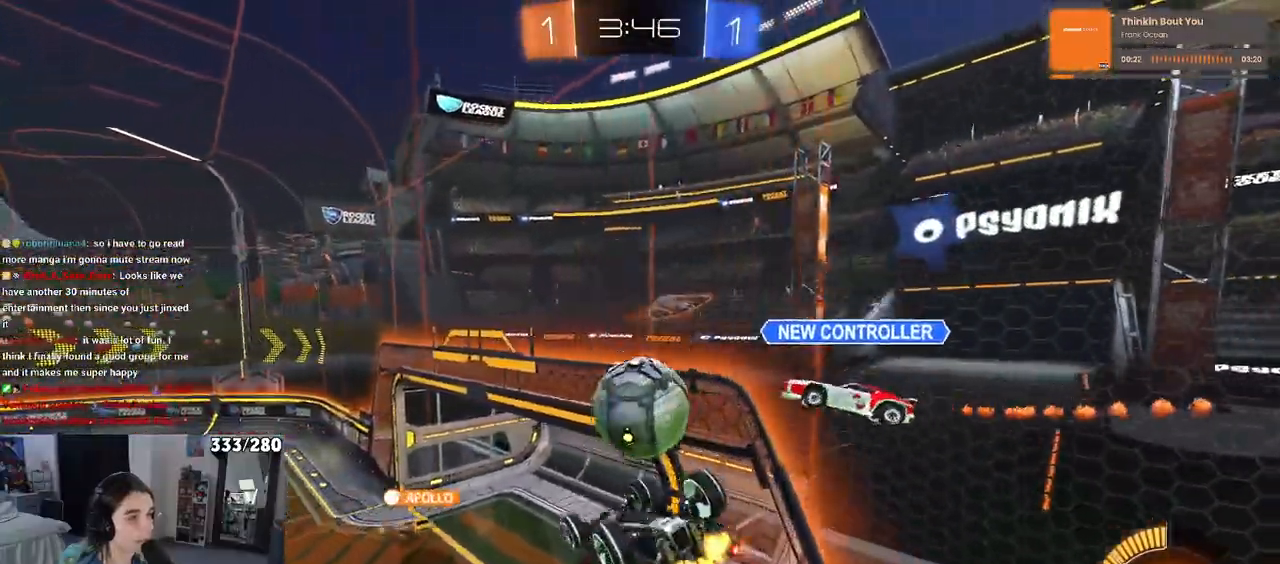
{"buttons": [], "left_stick": "right", "right_stick": "center", "events": [[167, "left_stick", "center"], [267, "left_stick", "right"]]}
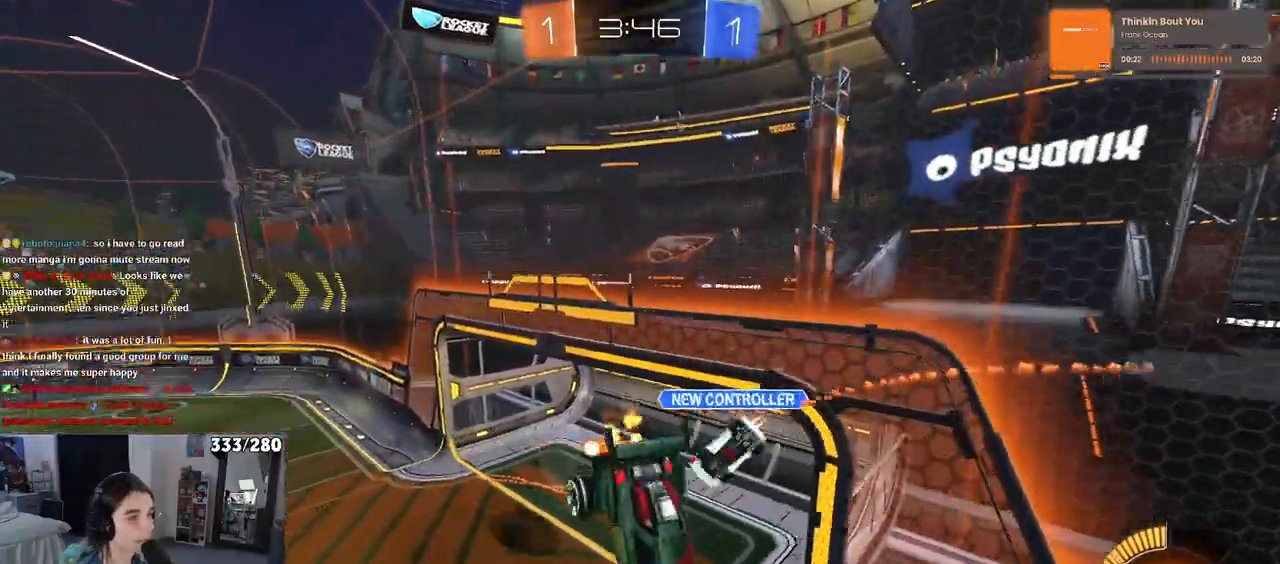
{"buttons": [], "left_stick": "center", "right_stick": "center", "events": [[367, "left_stick", "center"]]}
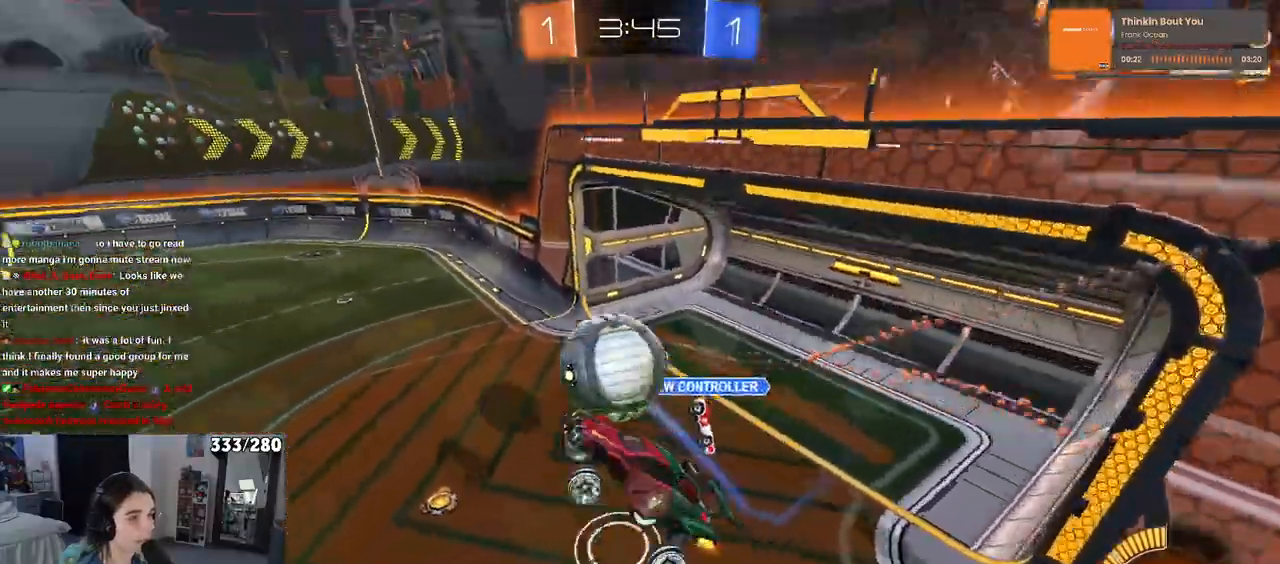
{"buttons": [], "left_stick": "up-right", "right_stick": "center", "events": [[167, "SQUARE", "down"], [217, "left_stick", "up-left"], [417, "SQUARE", "up"], [467, "left_stick", "up-right"]]}
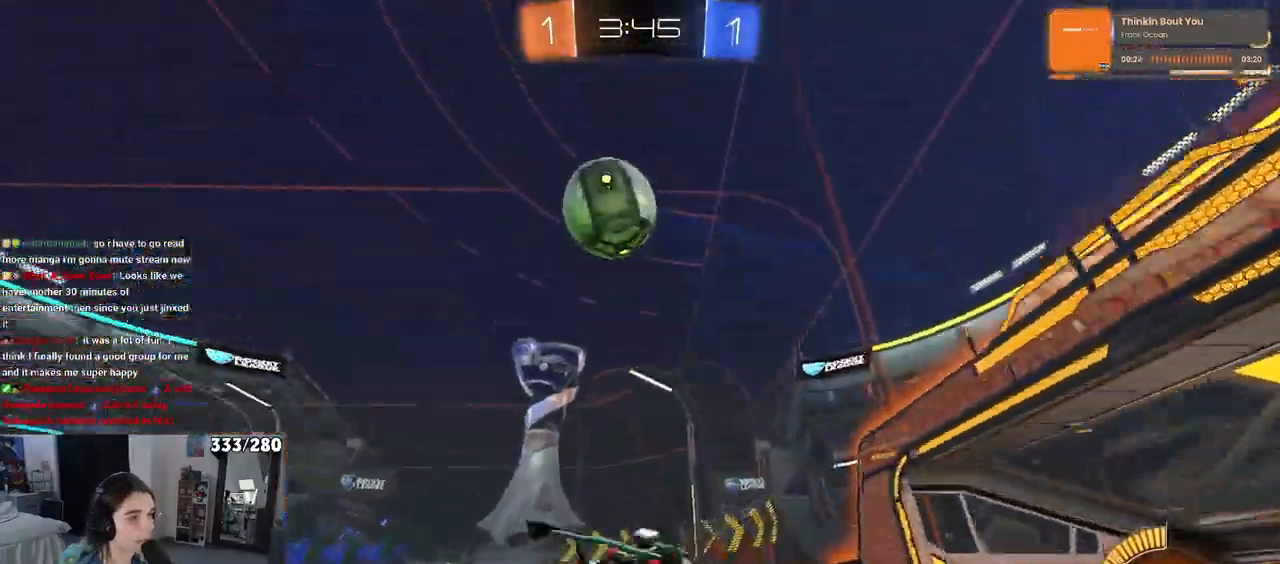
{"buttons": [], "left_stick": "center", "right_stick": "center", "events": [[50, "left_stick", "center"], [283, "TRIANGLE", "down"], [400, "TRIANGLE", "up"]]}
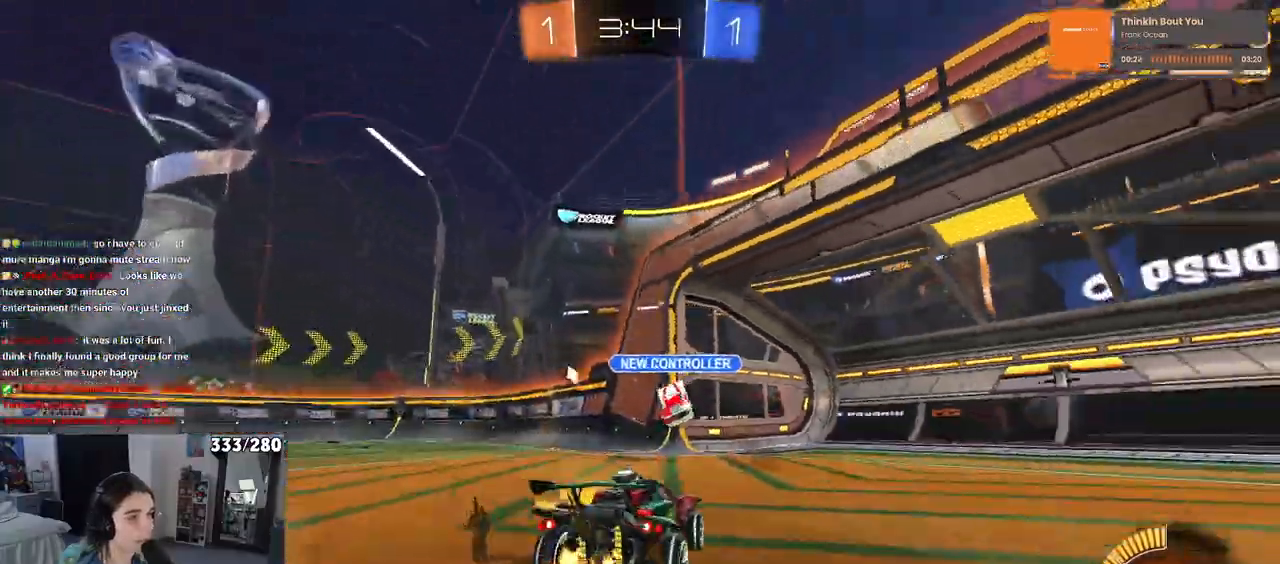
{"buttons": [], "left_stick": "center", "right_stick": "center", "events": [[50, "TRIANGLE", "down"], [183, "TRIANGLE", "up"], [233, "left_stick", "left"], [417, "left_stick", "center"]]}
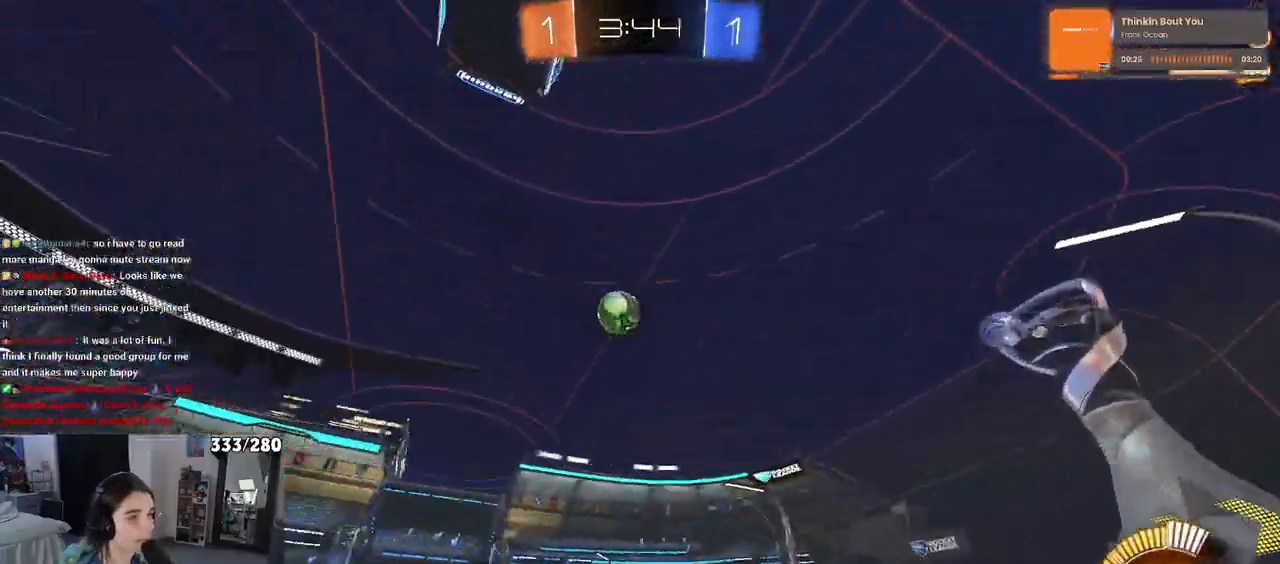
{"buttons": [], "left_stick": "center", "right_stick": "center", "events": [[133, "left_stick", "left"], [450, "left_stick", "center"]]}
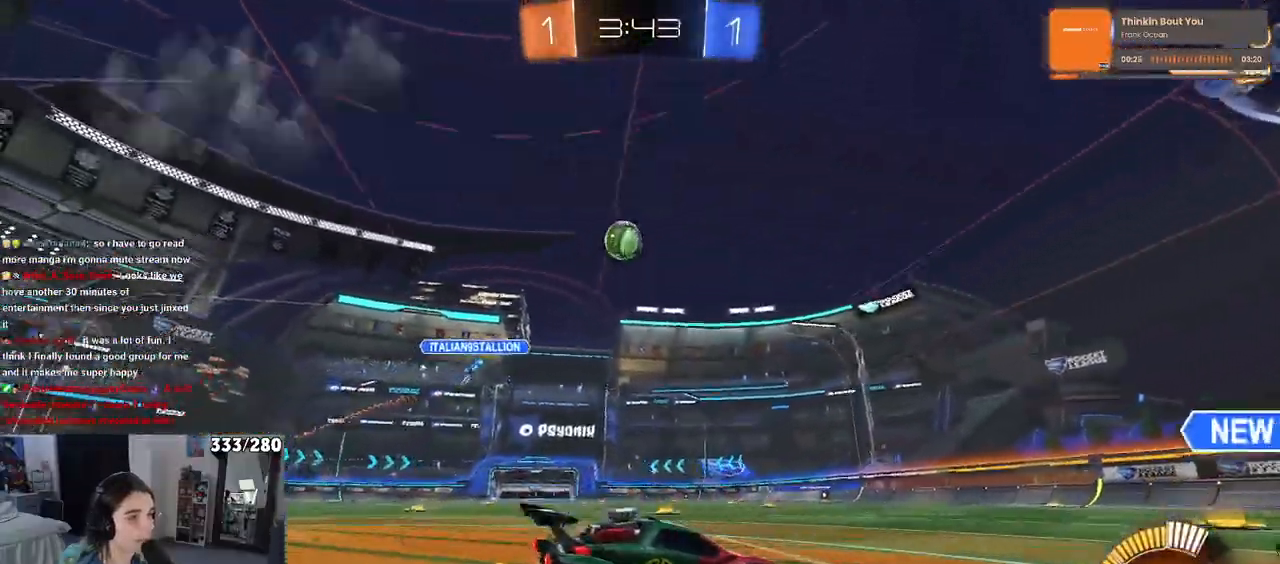
{"buttons": [], "left_stick": "center", "right_stick": "center", "events": [[100, "left_stick", "right"], [417, "left_stick", "center"]]}
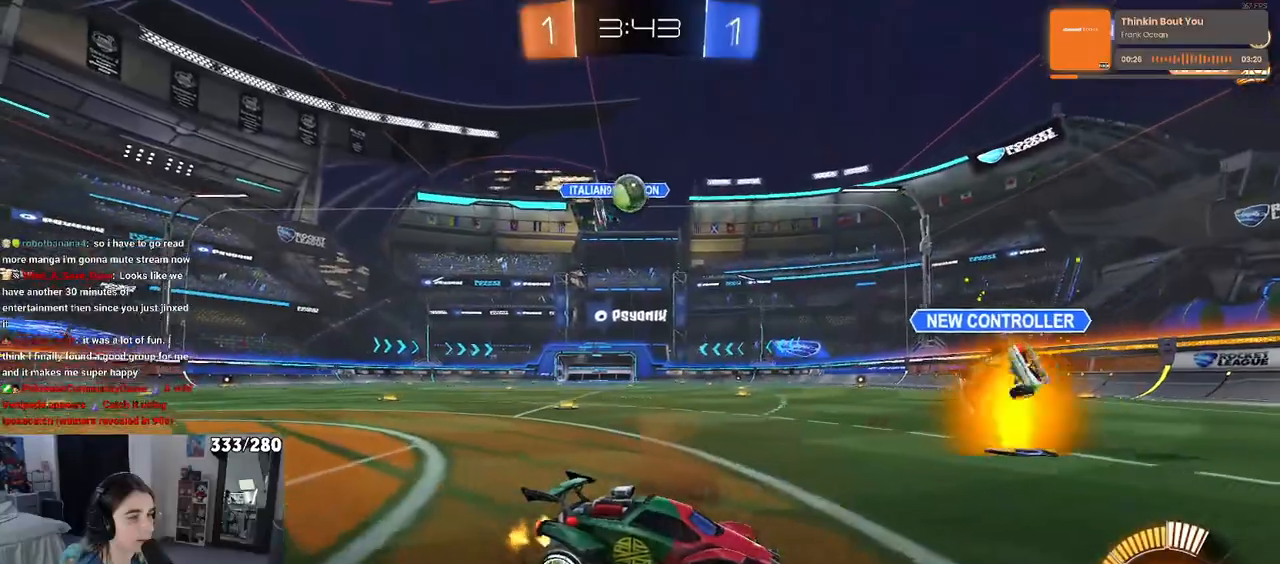
{"buttons": [], "left_stick": "center", "right_stick": "center", "events": [[33, "left_stick", "right"], [133, "left_stick", "center"]]}
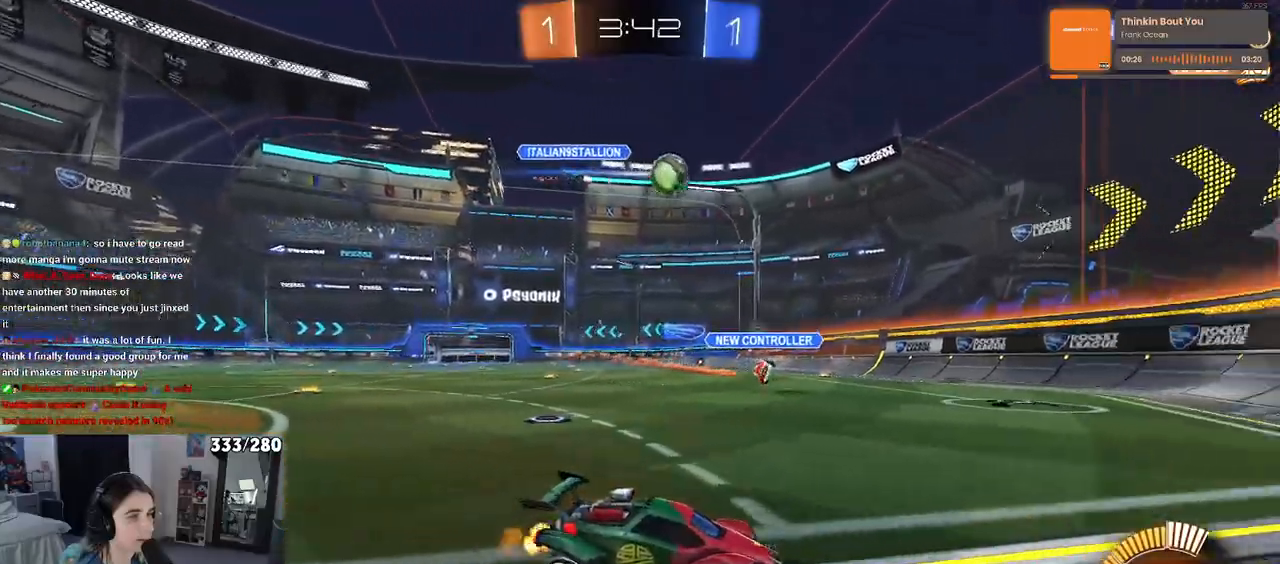
{"buttons": [], "left_stick": "left", "right_stick": "center", "events": [[50, "left_stick", "left"], [133, "L2", "down"], [300, "L2", "up"]]}
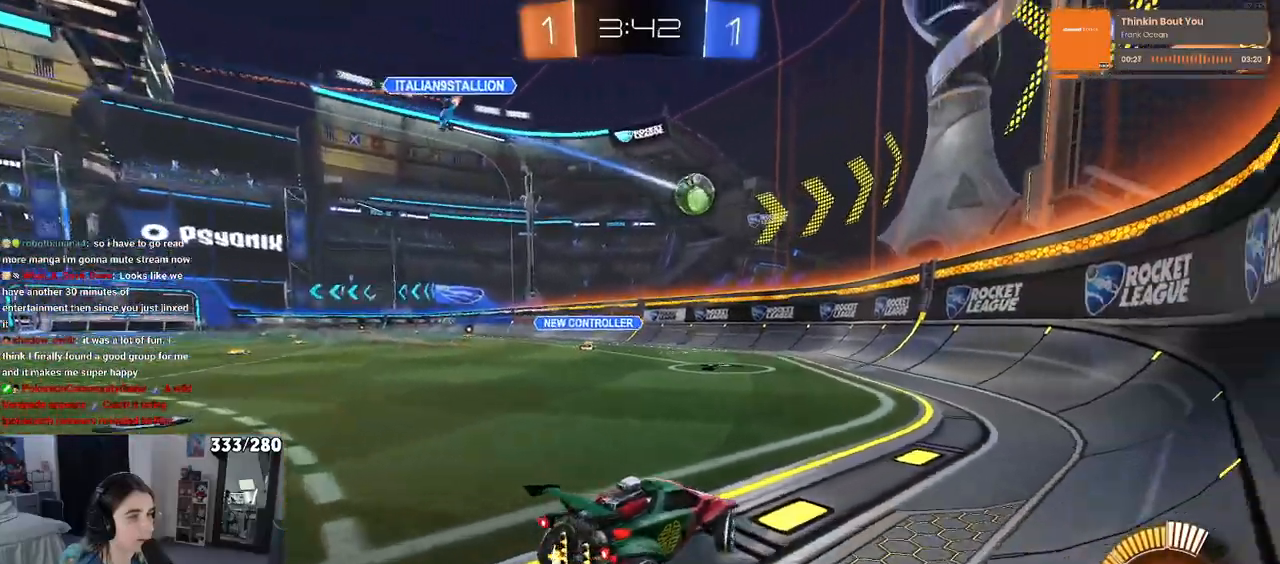
{"buttons": [], "left_stick": "center", "right_stick": "center", "events": [[450, "left_stick", "center"]]}
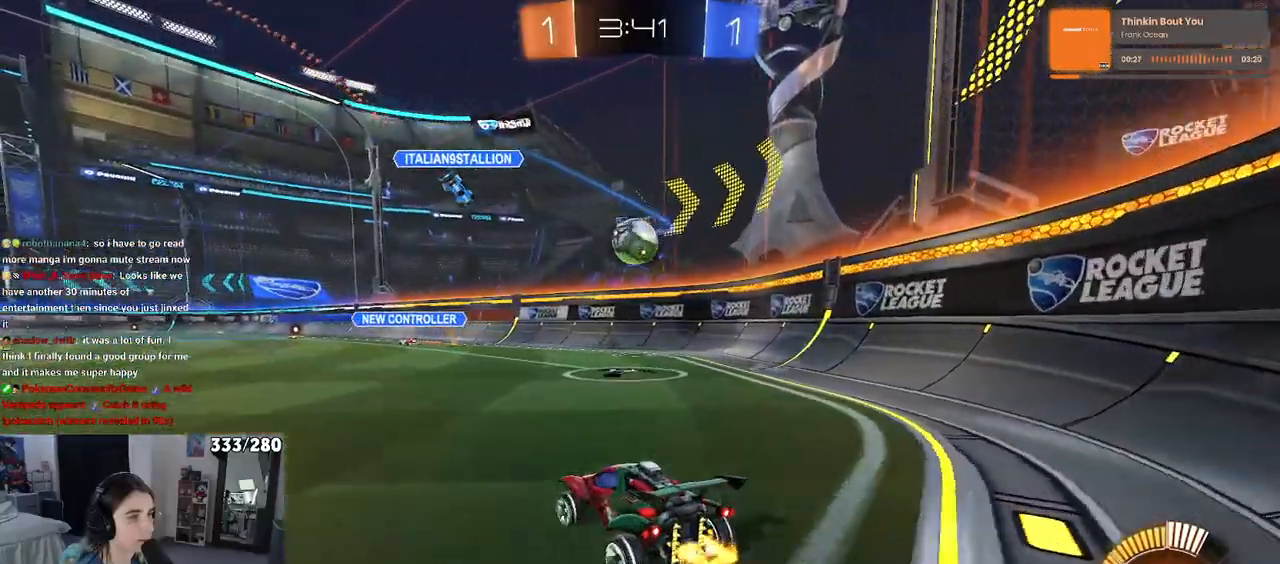
{"buttons": ["CROSS"], "left_stick": "down", "right_stick": "center", "events": [[433, "CROSS", "down"], [433, "left_stick", "down"]]}
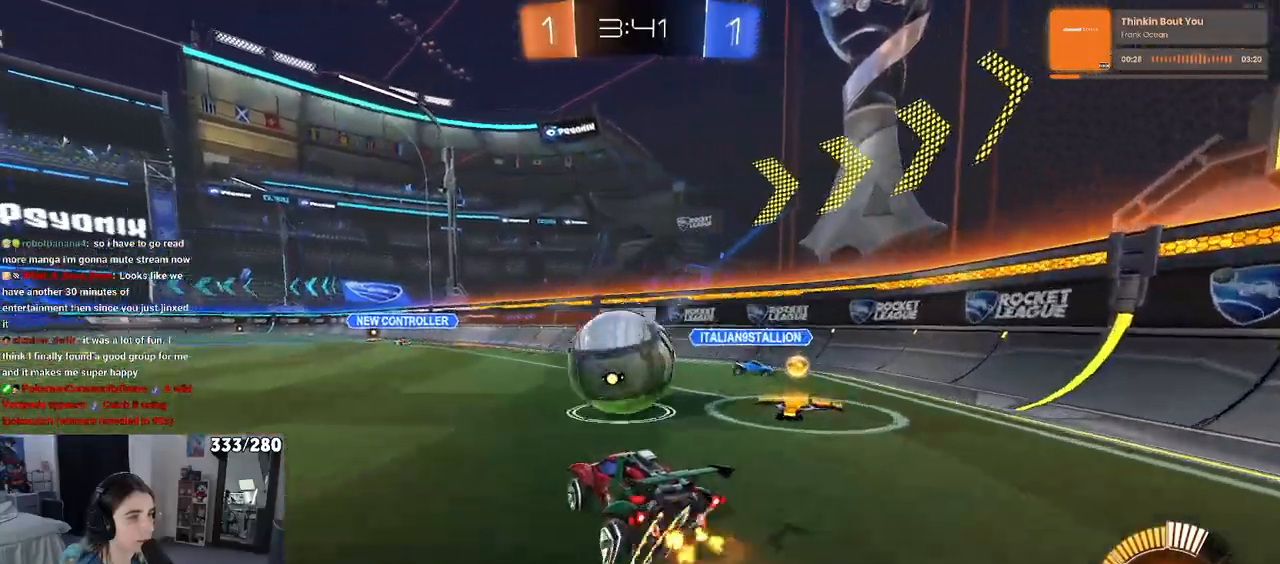
{"buttons": ["SQUARE", "R1"], "left_stick": "down", "right_stick": "center", "events": [[83, "CROSS", "up"], [150, "left_stick", "up-left"], [167, "R1", "down"], [183, "CROSS", "down"], [233, "SQUARE", "down"], [250, "left_stick", "down-left"], [300, "CROSS", "up"], [317, "left_stick", "down"]]}
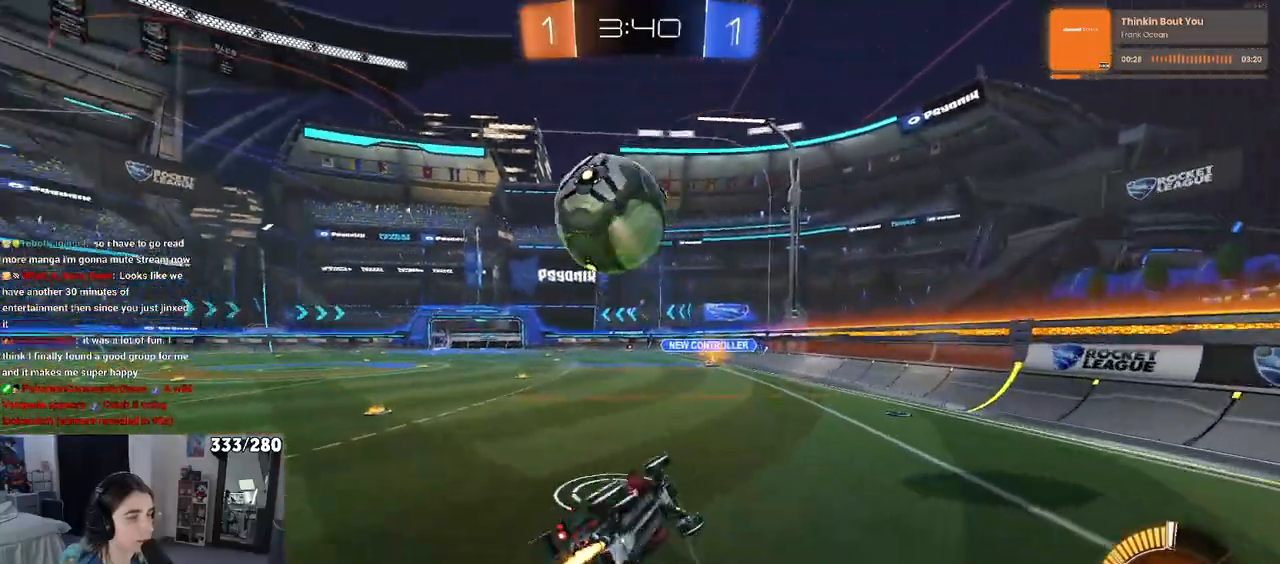
{"buttons": ["SQUARE", "R1"], "left_stick": "down-left", "right_stick": "center", "events": [[283, "left_stick", "down-left"]]}
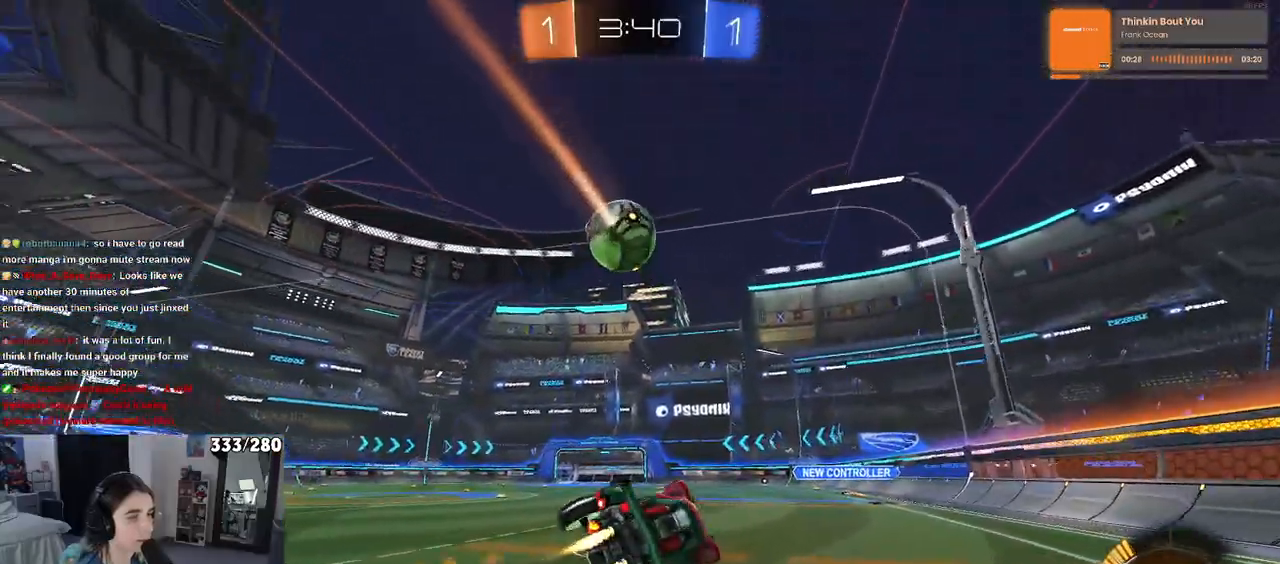
{"buttons": ["TRIANGLE", "R1"], "left_stick": "down-left", "right_stick": "center", "events": [[17, "SQUARE", "up"], [117, "left_stick", "center"], [300, "left_stick", "down-left"], [417, "TRIANGLE", "down"]]}
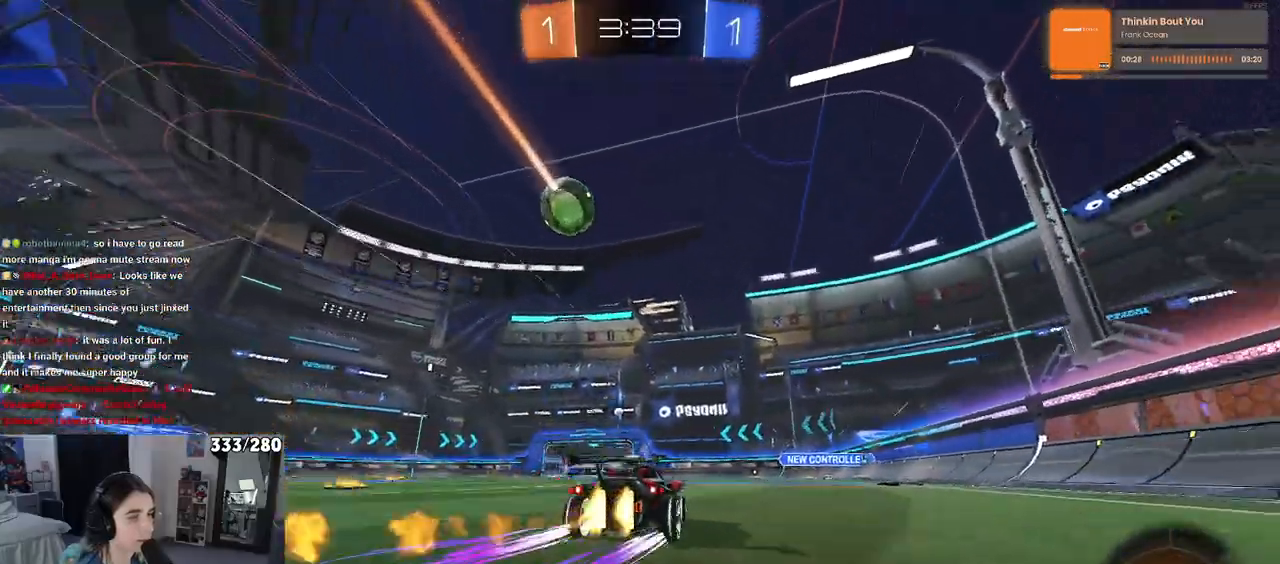
{"buttons": [], "left_stick": "center", "right_stick": "center", "events": [[50, "TRIANGLE", "up"], [100, "left_stick", "center"], [400, "R1", "up"]]}
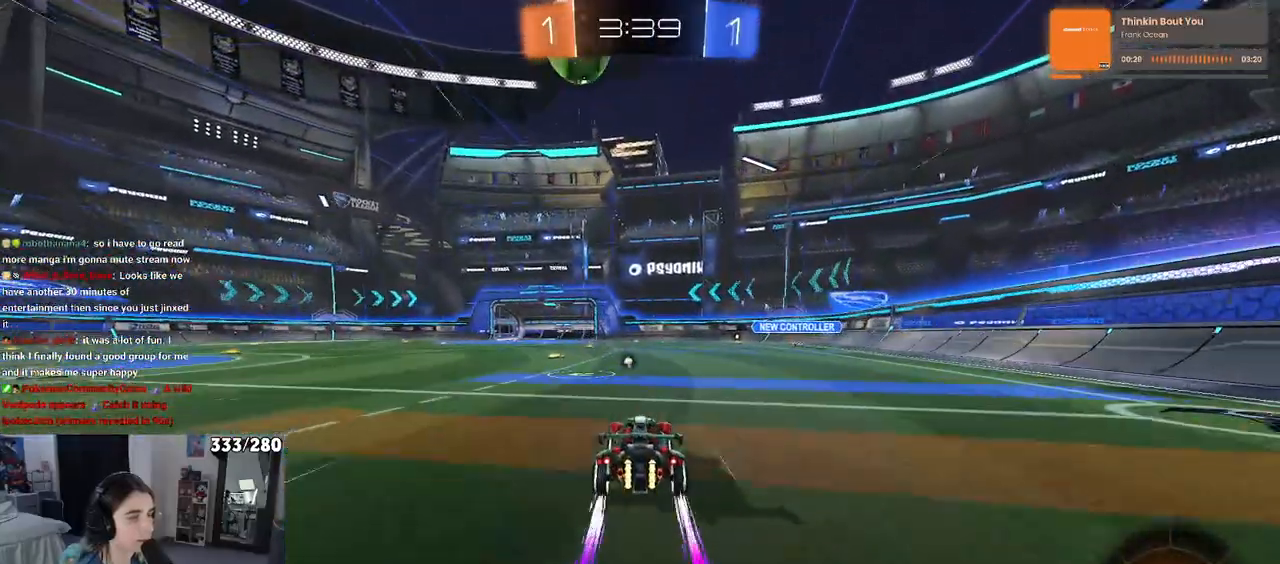
{"buttons": [], "left_stick": "center", "right_stick": "center", "events": [[217, "left_stick", "right"], [300, "left_stick", "center"]]}
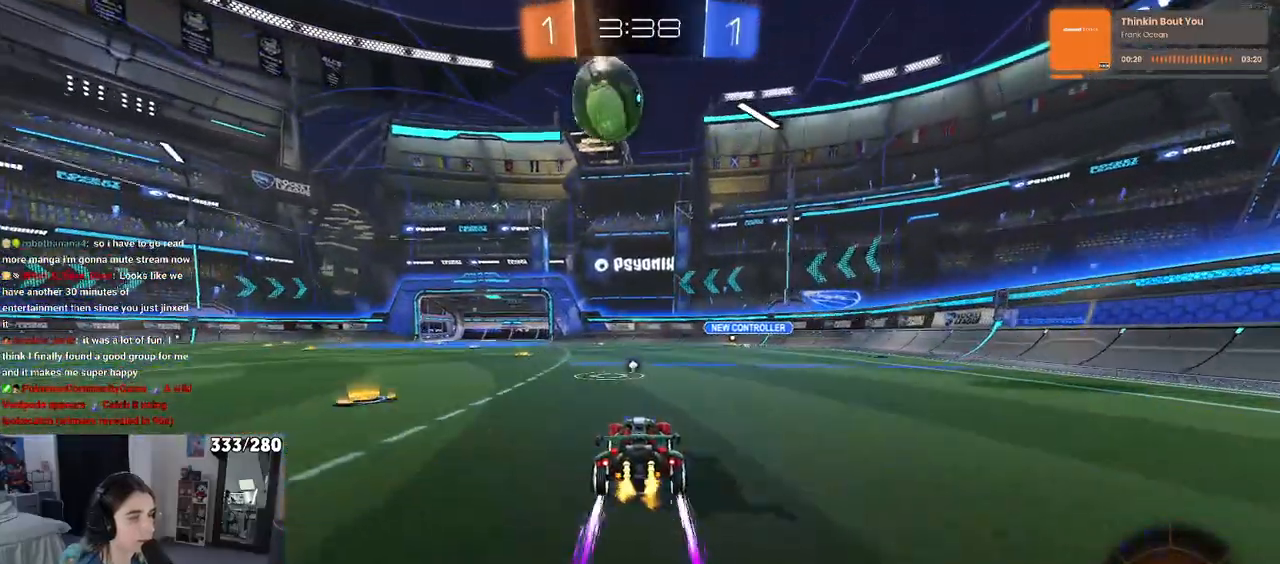
{"buttons": ["CROSS"], "left_stick": "down", "right_stick": "center", "events": [[50, "left_stick", "right"], [133, "left_stick", "center"], [383, "left_stick", "down"], [400, "CROSS", "down"]]}
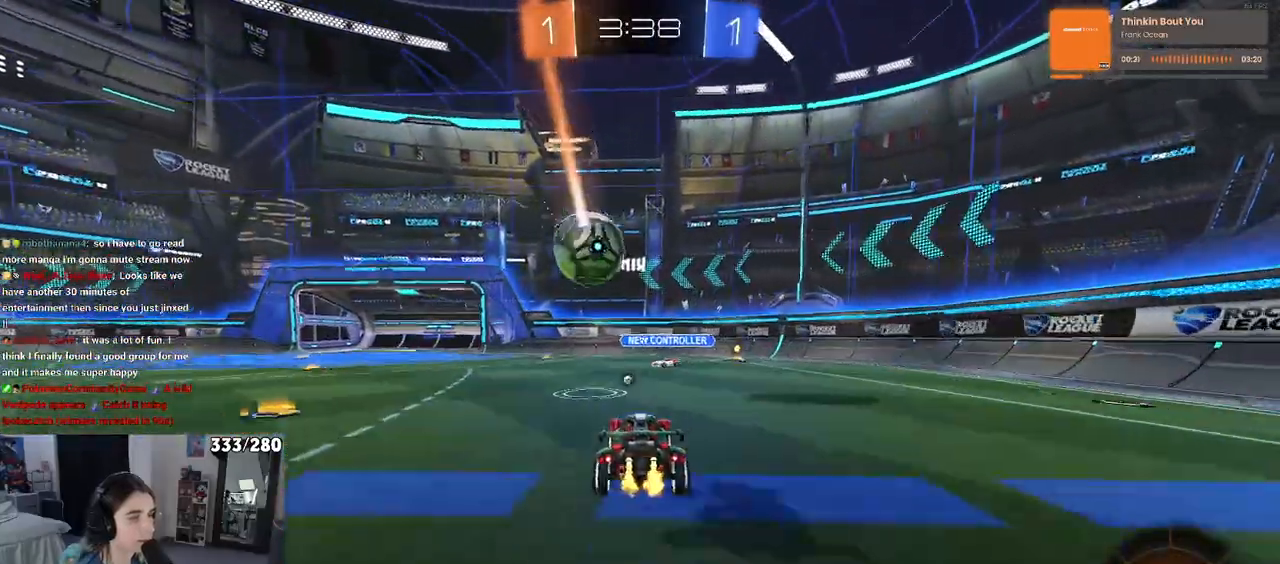
{"buttons": ["R1"], "left_stick": "down", "right_stick": "center", "events": [[117, "CROSS", "up"], [150, "left_stick", "up-left"], [167, "R1", "down"], [200, "CROSS", "down"], [383, "CROSS", "up"], [383, "left_stick", "down"]]}
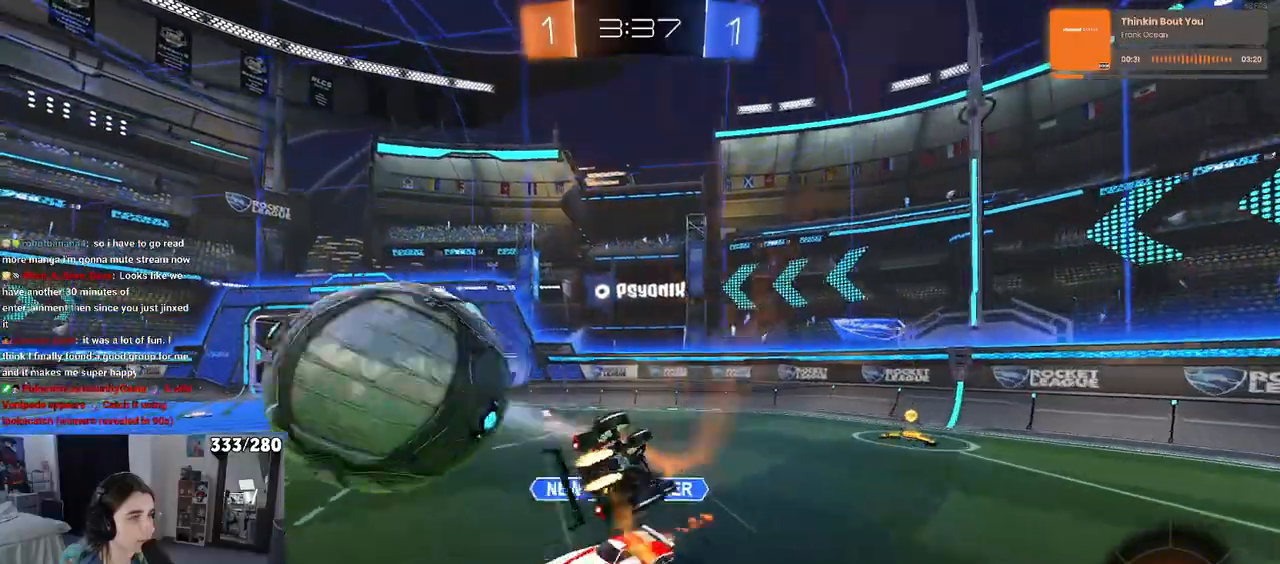
{"buttons": ["SQUARE"], "left_stick": "down-left", "right_stick": "center", "events": [[67, "R1", "up"], [67, "left_stick", "down-left"], [200, "TRIANGLE", "down"], [300, "TRIANGLE", "up"], [483, "SQUARE", "down"]]}
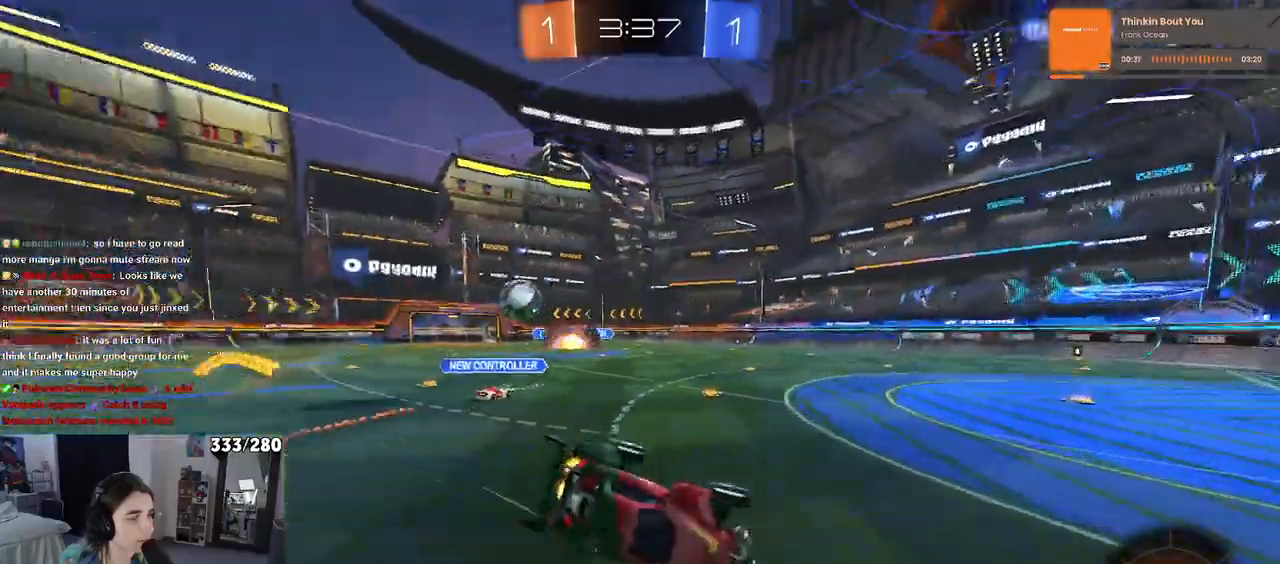
{"buttons": [], "left_stick": "down-right", "right_stick": "center", "events": [[150, "SQUARE", "up"], [150, "left_stick", "down-right"]]}
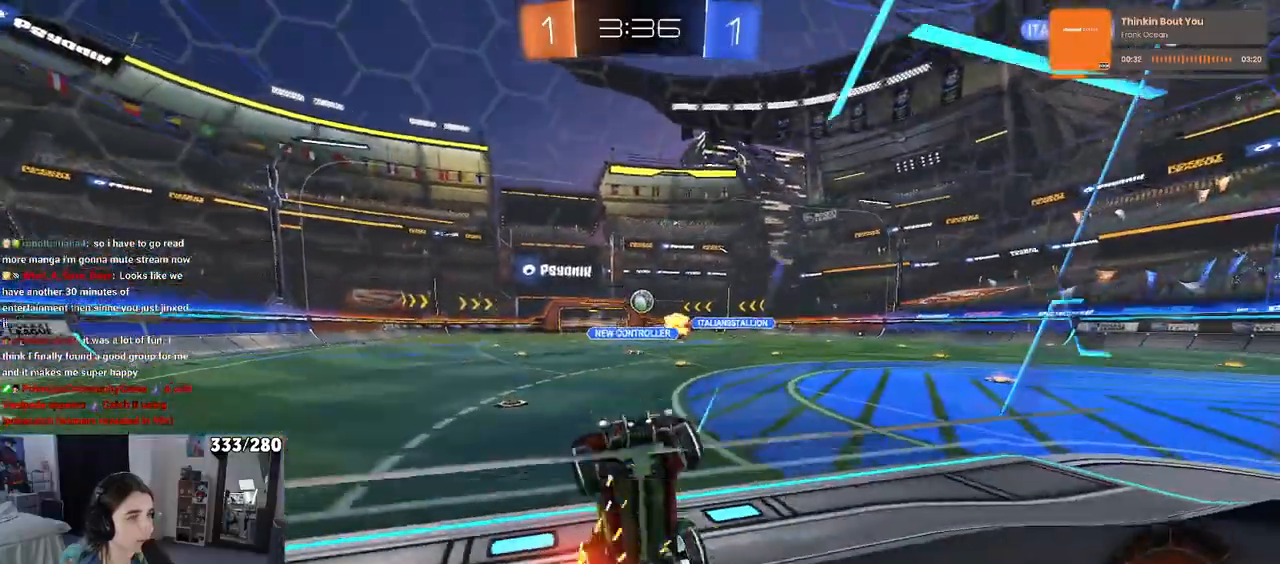
{"buttons": [], "left_stick": "down-right", "right_stick": "center", "events": []}
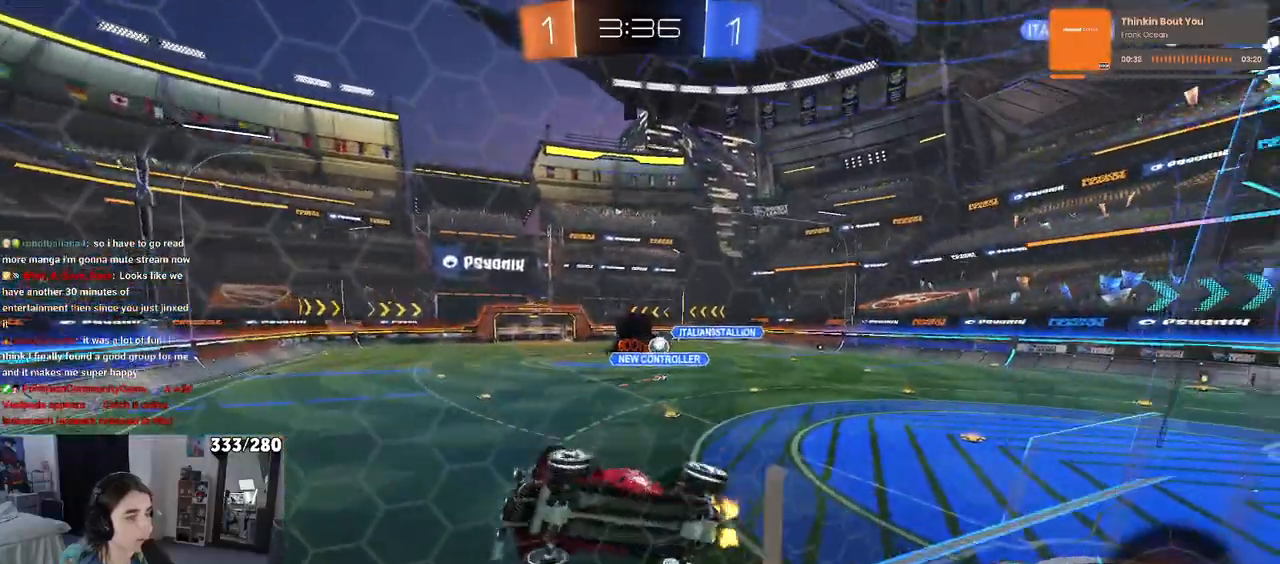
{"buttons": ["R1"], "left_stick": "right", "right_stick": "center", "events": [[117, "R1", "down"], [250, "left_stick", "right"]]}
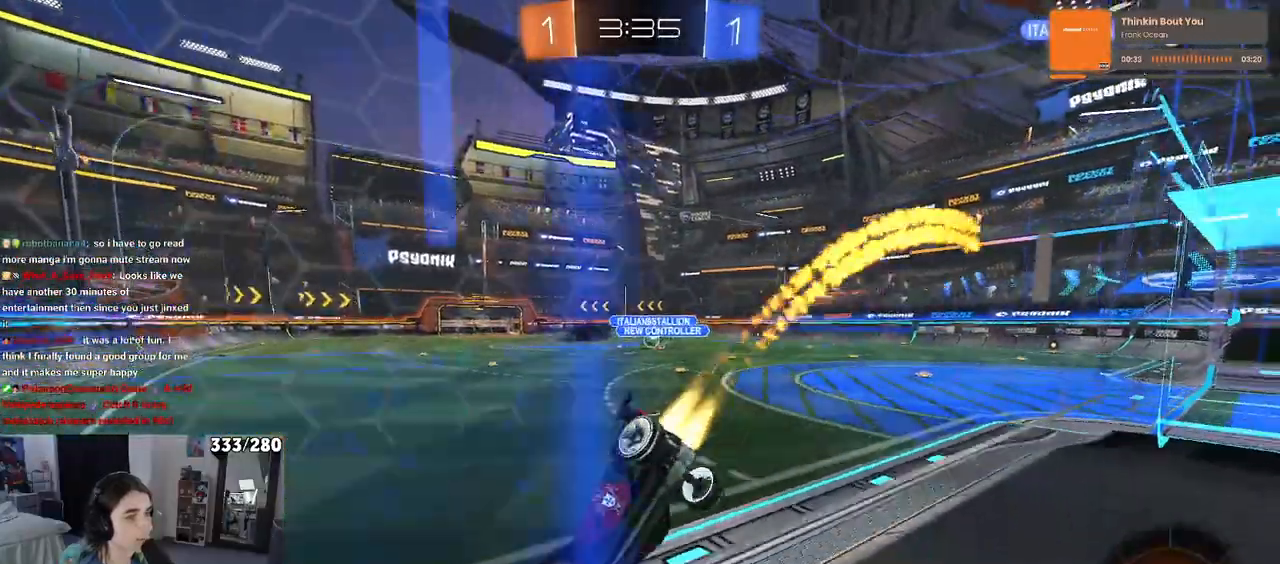
{"buttons": ["R1"], "left_stick": "right", "right_stick": "center", "events": [[117, "left_stick", "center"], [500, "left_stick", "right"]]}
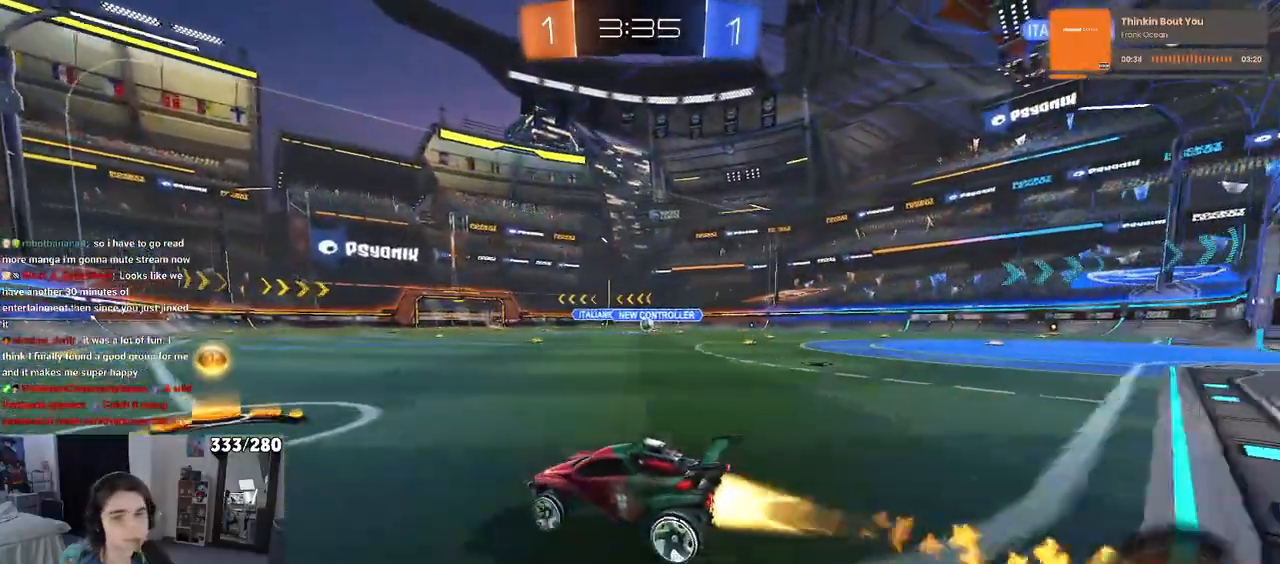
{"buttons": ["CROSS", "R1"], "left_stick": "up-right", "right_stick": "center", "events": [[467, "left_stick", "up-right"], [500, "CROSS", "down"]]}
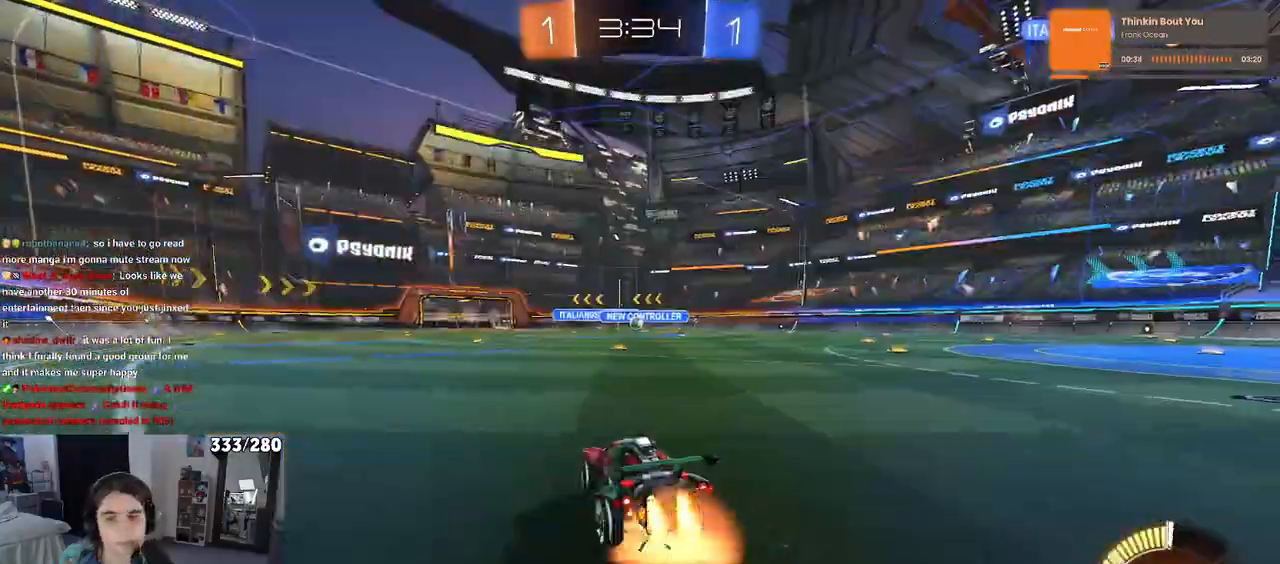
{"buttons": ["SQUARE"], "left_stick": "down-left", "right_stick": "center", "events": [[17, "left_stick", "up"], [100, "CROSS", "up"], [100, "left_stick", "up-left"], [150, "CROSS", "down"], [217, "SQUARE", "down"], [250, "CROSS", "up"], [250, "left_stick", "down"], [400, "left_stick", "down-left"], [433, "R1", "up"]]}
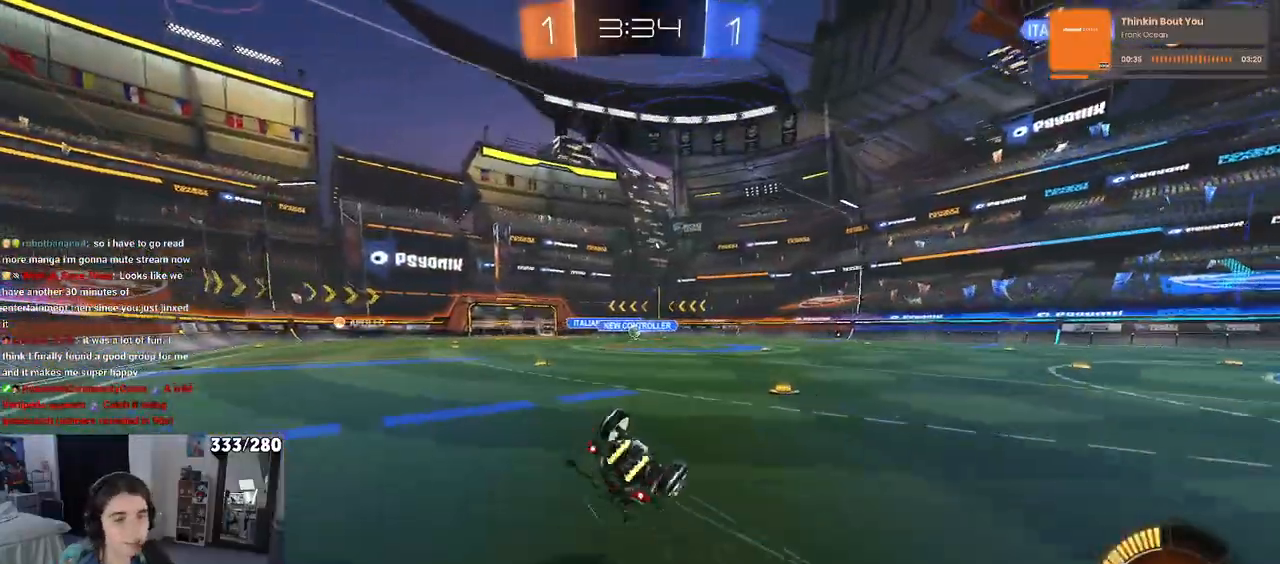
{"buttons": ["SQUARE"], "left_stick": "down-left", "right_stick": "center", "events": []}
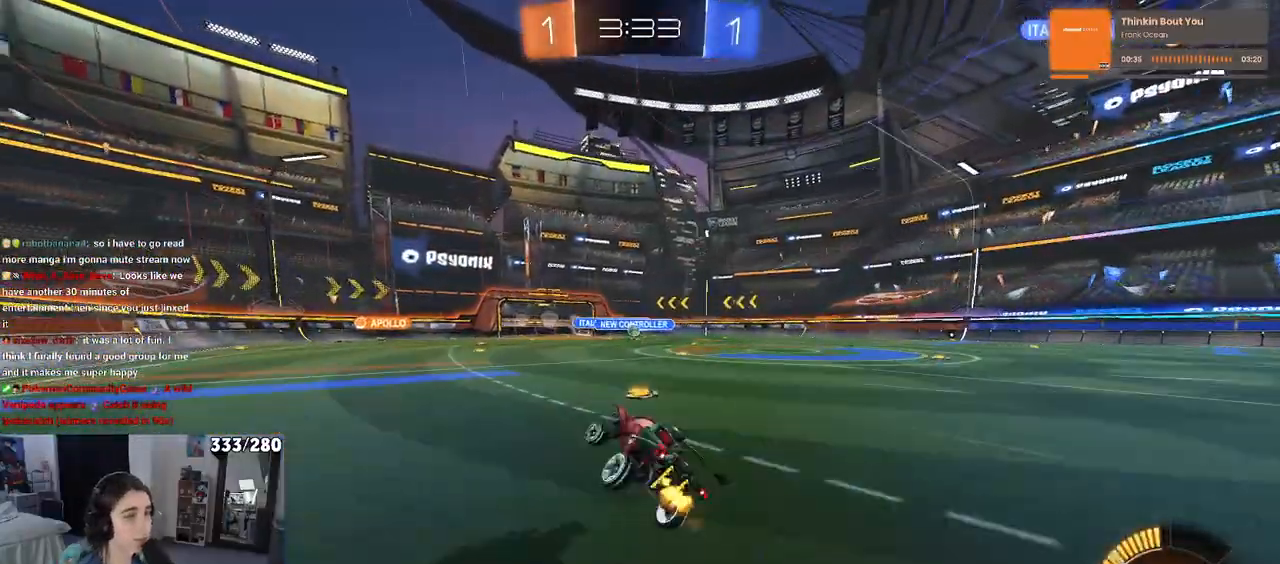
{"buttons": [], "left_stick": "center", "right_stick": "center", "events": [[33, "SQUARE", "up"], [117, "left_stick", "center"]]}